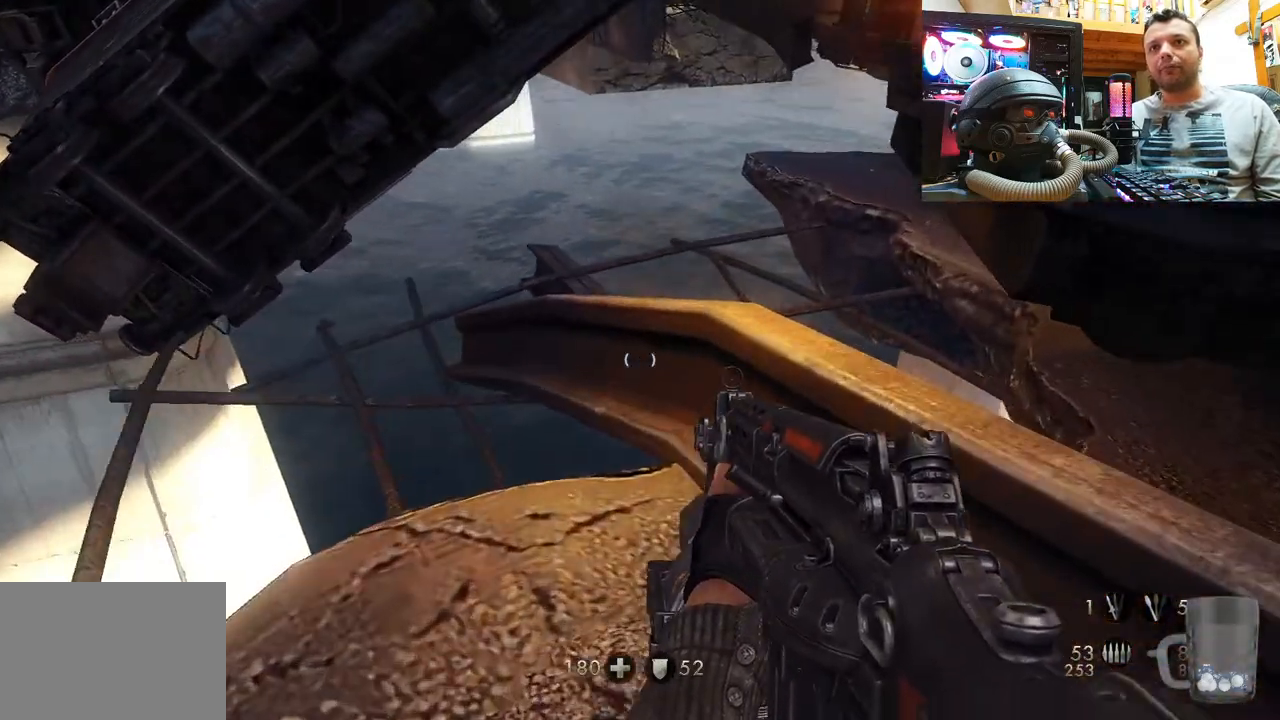
Gameplay with a controller (PlayStation layout); each line is a JSON object with the inputs held at the frame after it. "events" lists button and stick changes between this image and that frame as [ms after this image, input, new state], when the widget could be followed in between. Not read: L1 R3.
{"buttons": [], "left_stick": "center", "right_stick": "center", "events": [[117, "left_stick", "up-right"], [233, "right_stick", "up"], [450, "left_stick", "center"], [483, "right_stick", "center"]]}
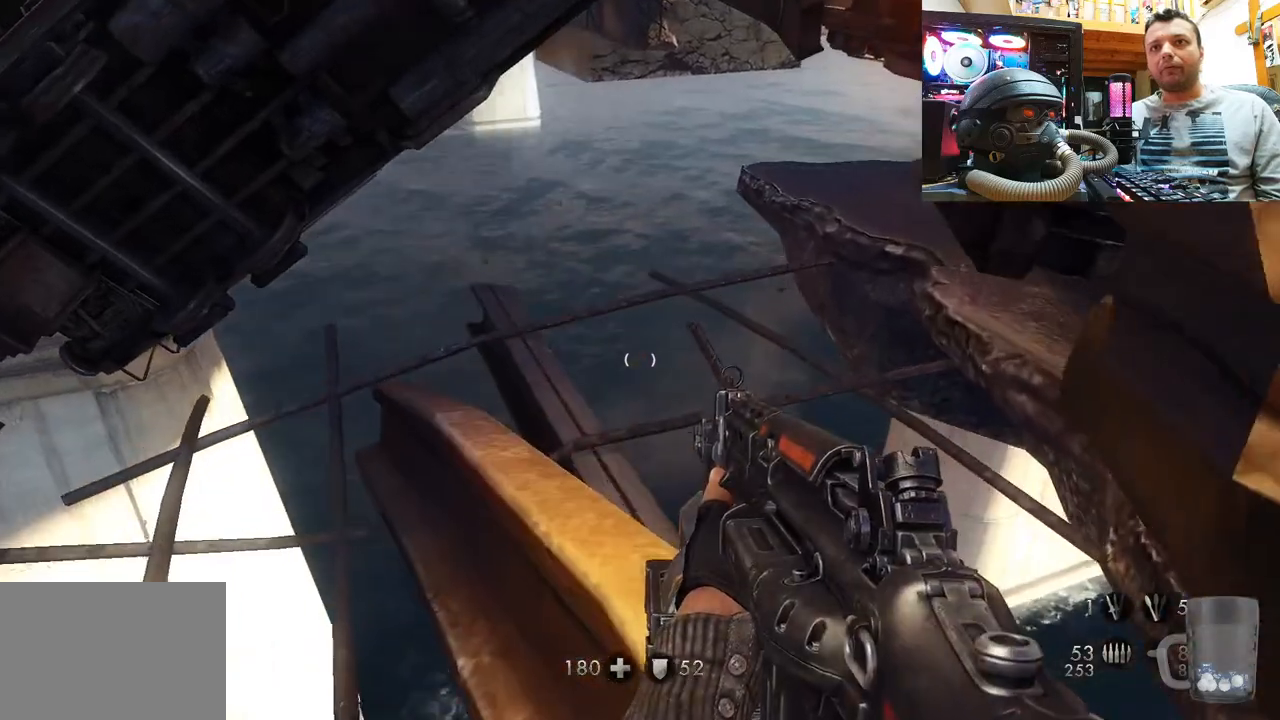
{"buttons": [], "left_stick": "center", "right_stick": "right", "events": [[117, "right_stick", "up-left"], [233, "left_stick", "down-right"], [333, "right_stick", "right"], [483, "left_stick", "center"]]}
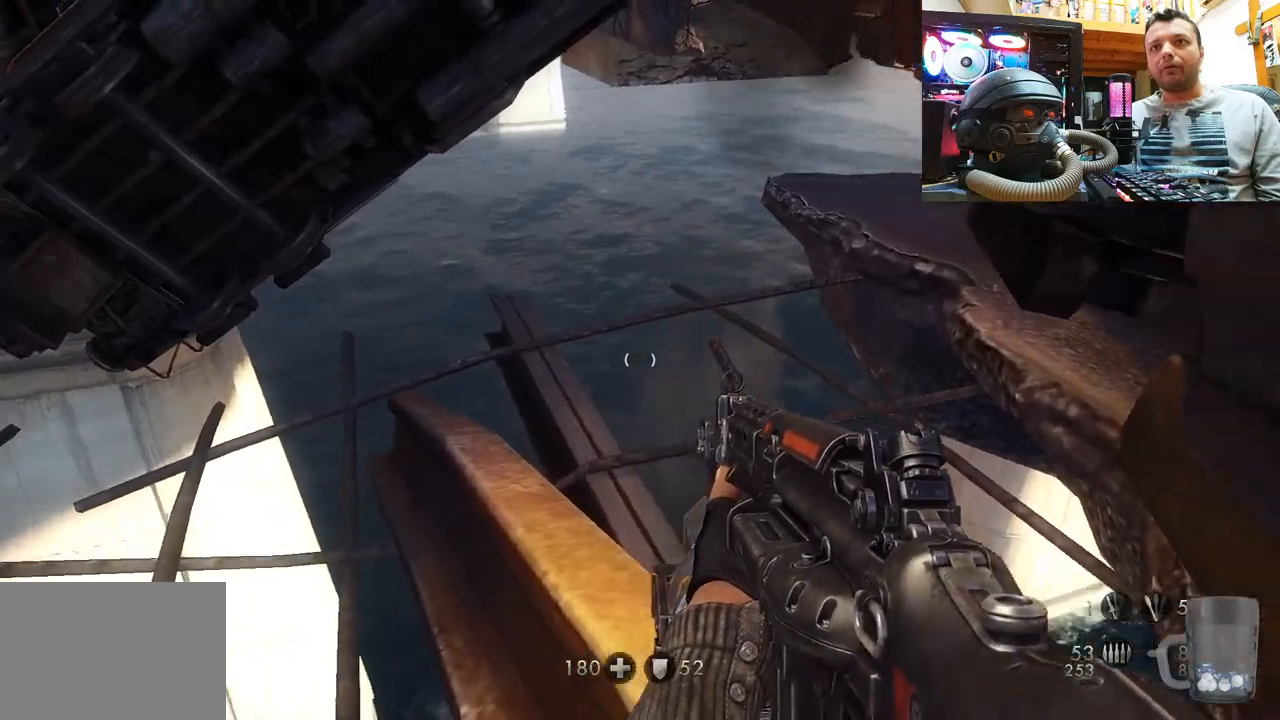
{"buttons": [], "left_stick": "up-right", "right_stick": "center", "events": [[133, "right_stick", "center"], [267, "left_stick", "up-right"], [317, "left_stick", "up"], [483, "left_stick", "up-right"]]}
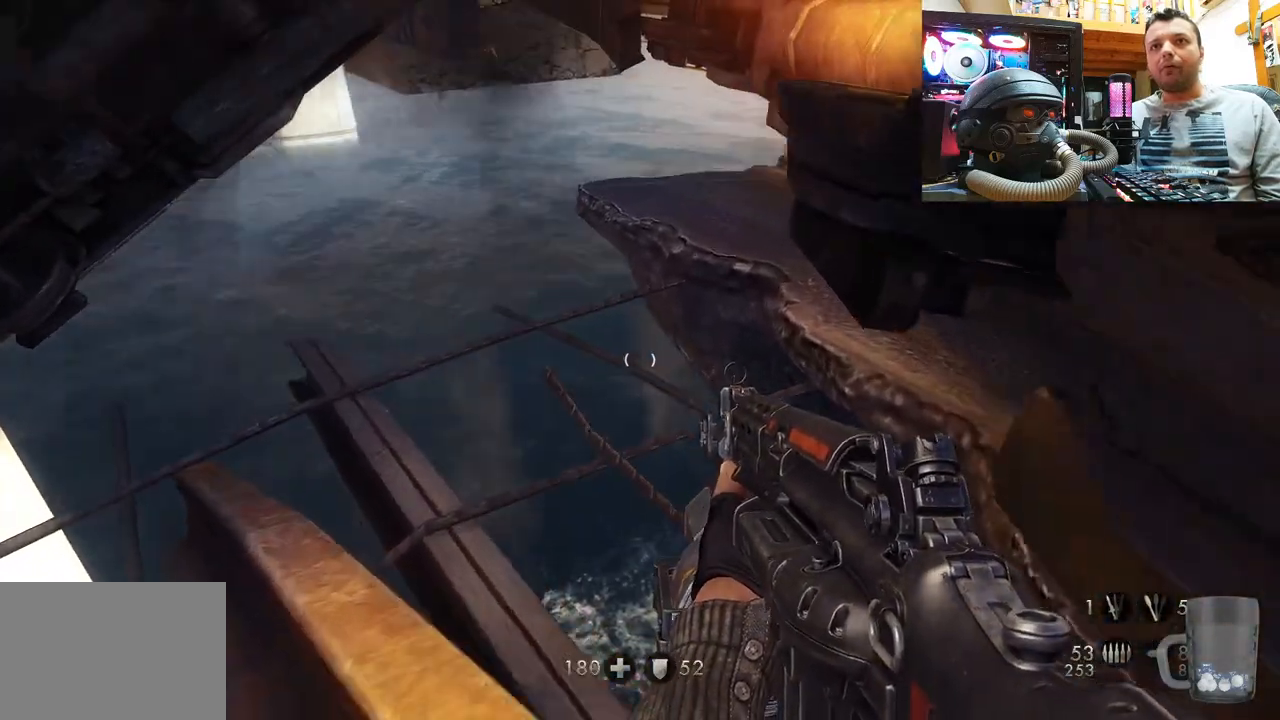
{"buttons": [], "left_stick": "up", "right_stick": "right", "events": [[33, "left_stick", "center"], [67, "right_stick", "up-left"], [417, "right_stick", "right"], [467, "left_stick", "up"]]}
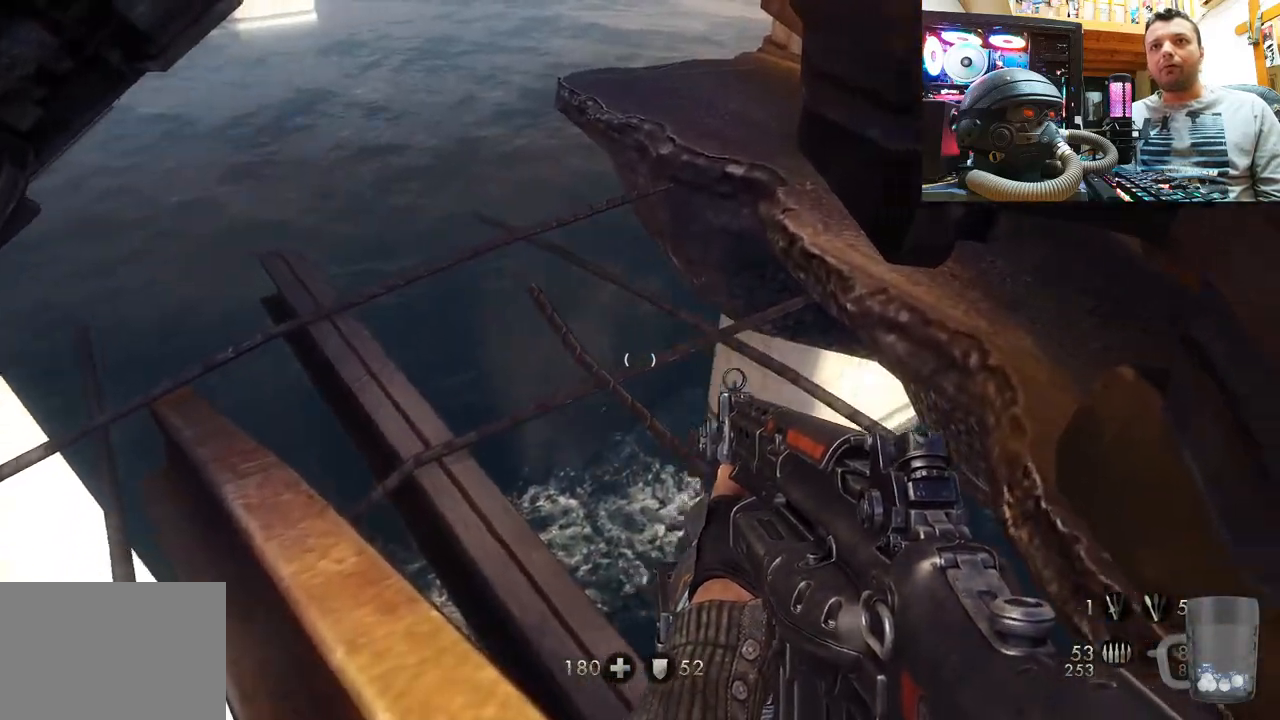
{"buttons": [], "left_stick": "left", "right_stick": "center", "events": [[150, "left_stick", "center"], [167, "right_stick", "center"], [467, "left_stick", "left"]]}
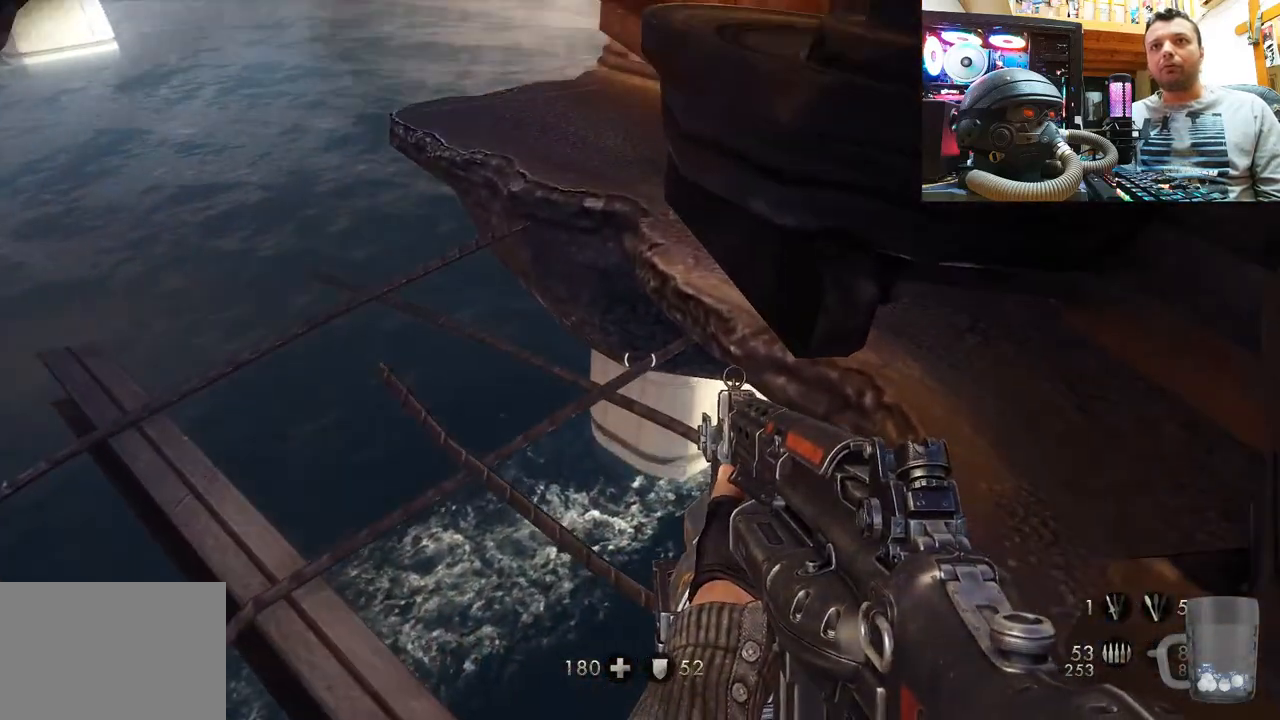
{"buttons": [], "left_stick": "center", "right_stick": "up-left", "events": [[167, "left_stick", "center"], [167, "right_stick", "up-left"]]}
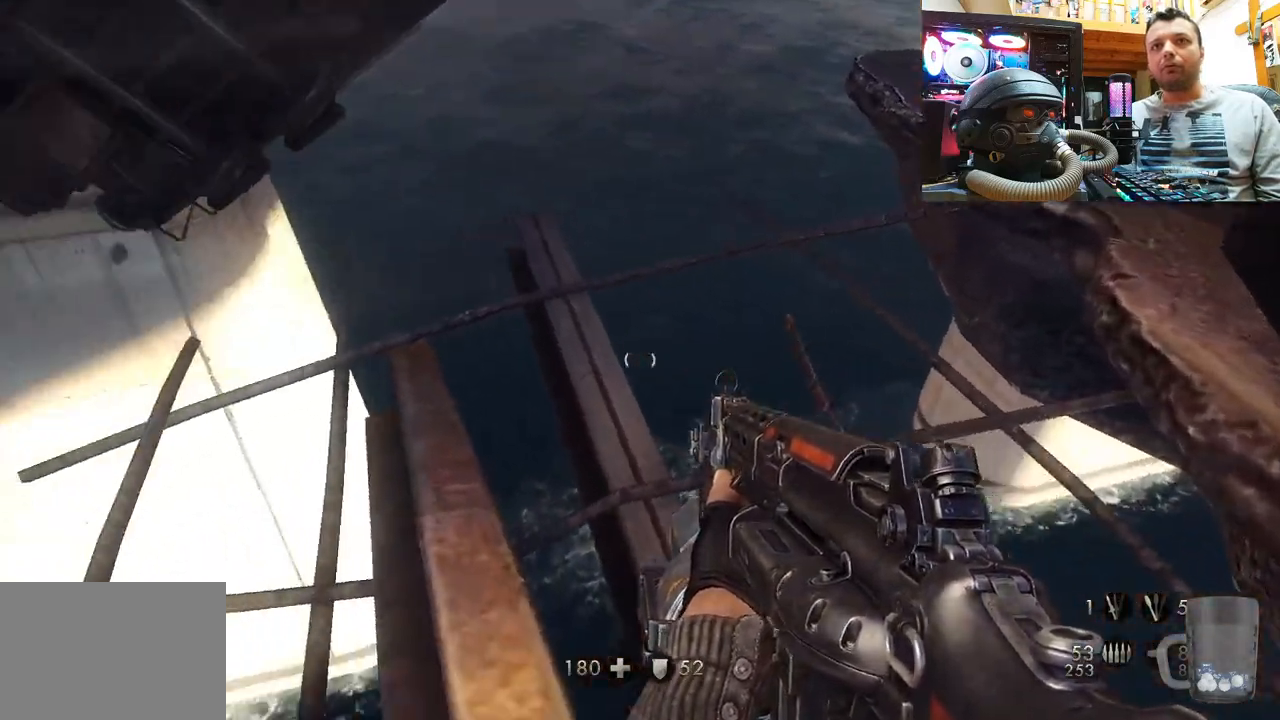
{"buttons": [], "left_stick": "up", "right_stick": "center", "events": [[67, "left_stick", "up"], [67, "right_stick", "center"], [117, "left_stick", "up-left"], [317, "left_stick", "center"], [467, "left_stick", "up"]]}
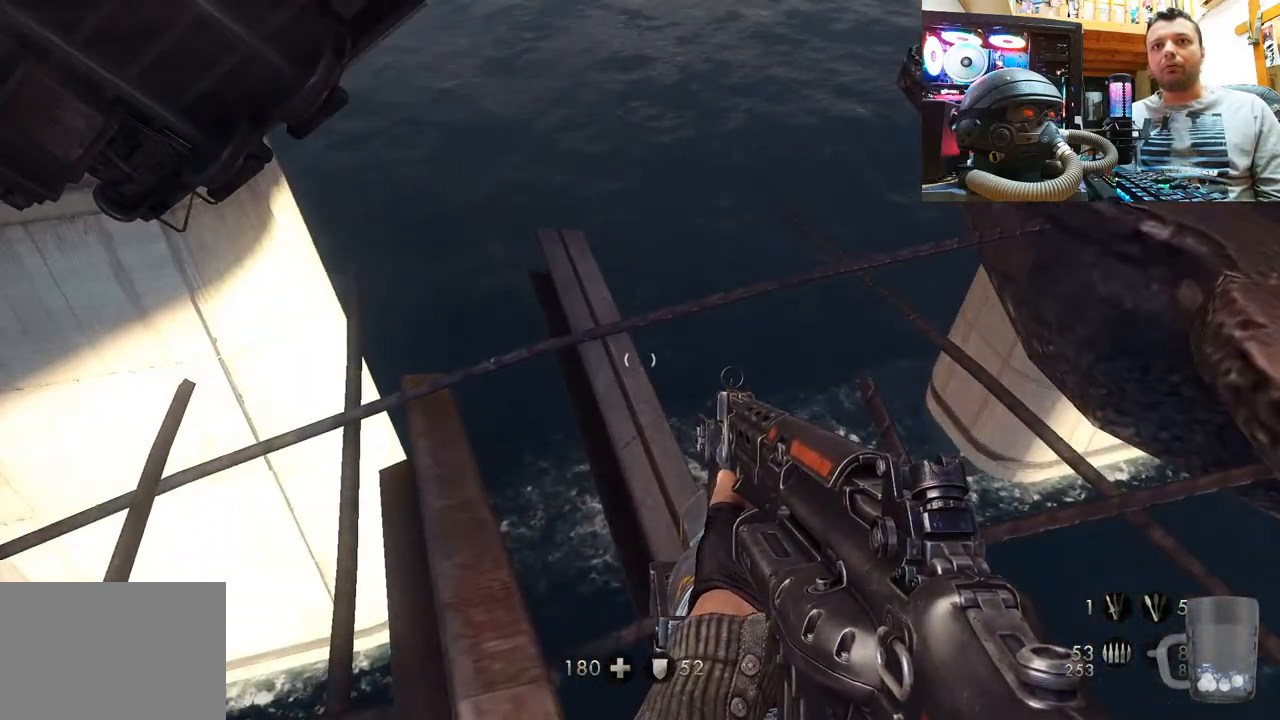
{"buttons": [], "left_stick": "center", "right_stick": "down-right", "events": [[217, "left_stick", "center"], [383, "right_stick", "down-right"]]}
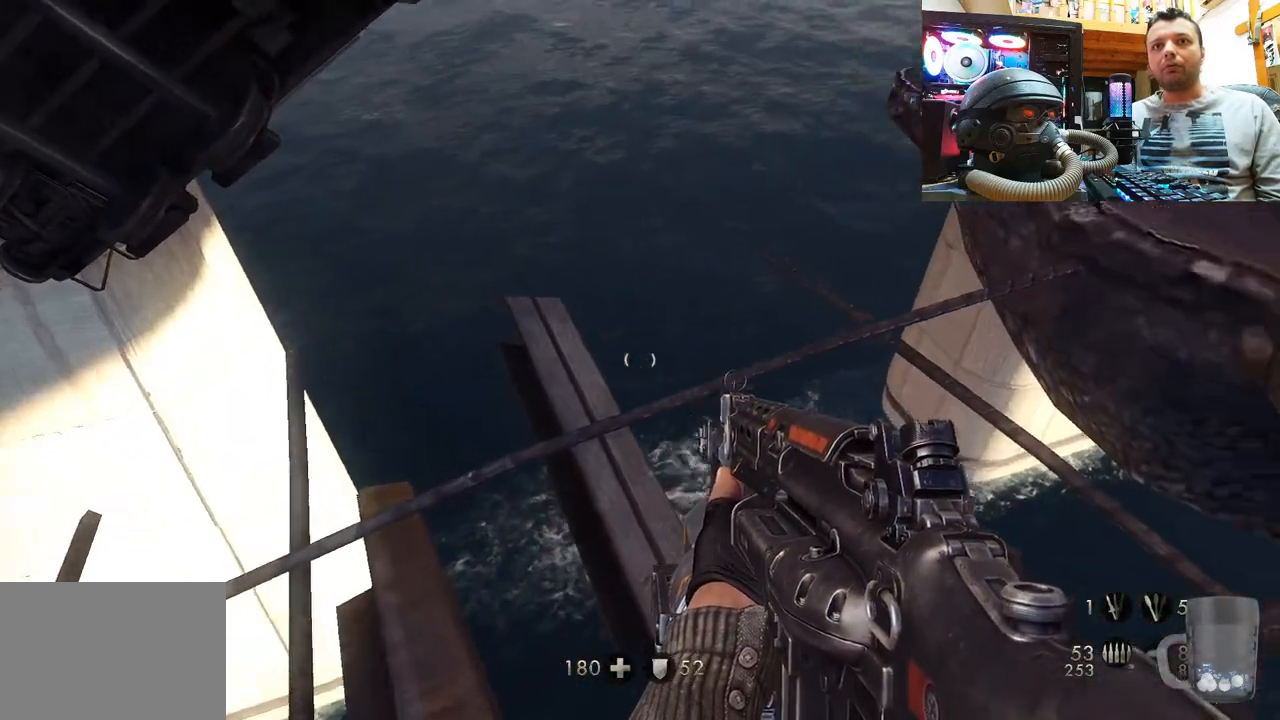
{"buttons": [], "left_stick": "center", "right_stick": "center", "events": [[350, "right_stick", "center"]]}
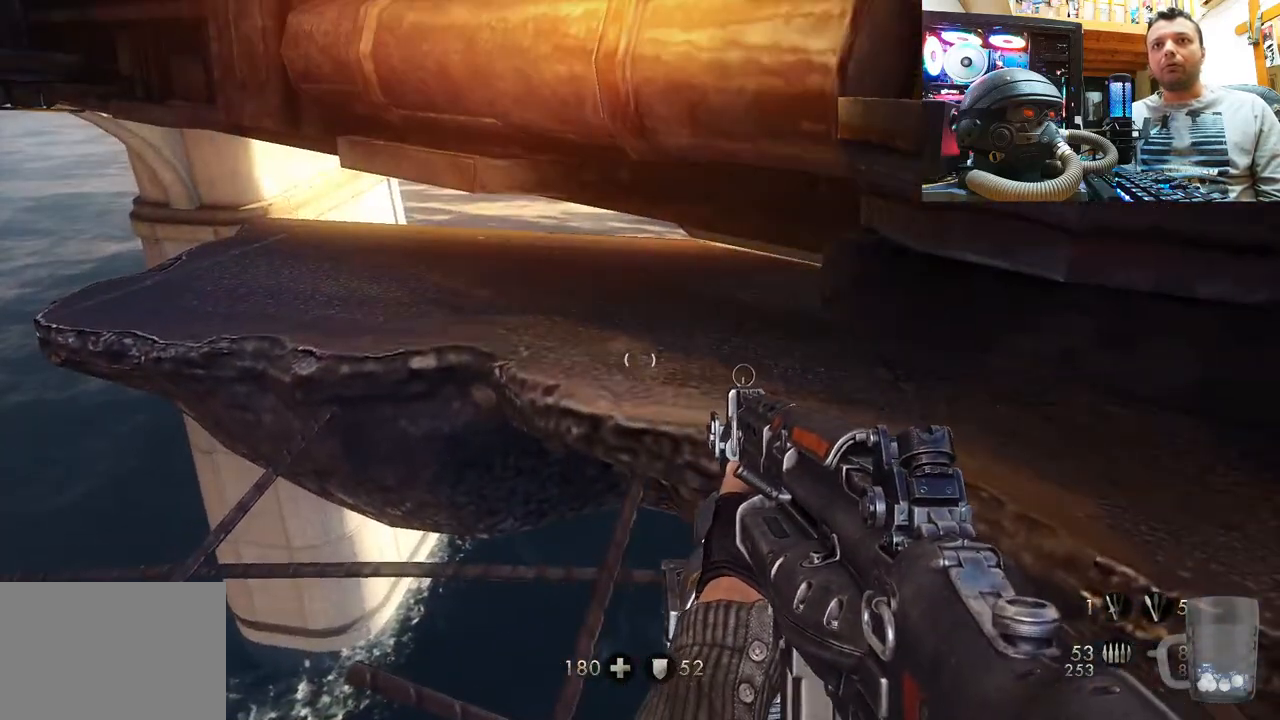
{"buttons": [], "left_stick": "center", "right_stick": "down-right", "events": [[117, "right_stick", "down-left"], [300, "right_stick", "down-right"]]}
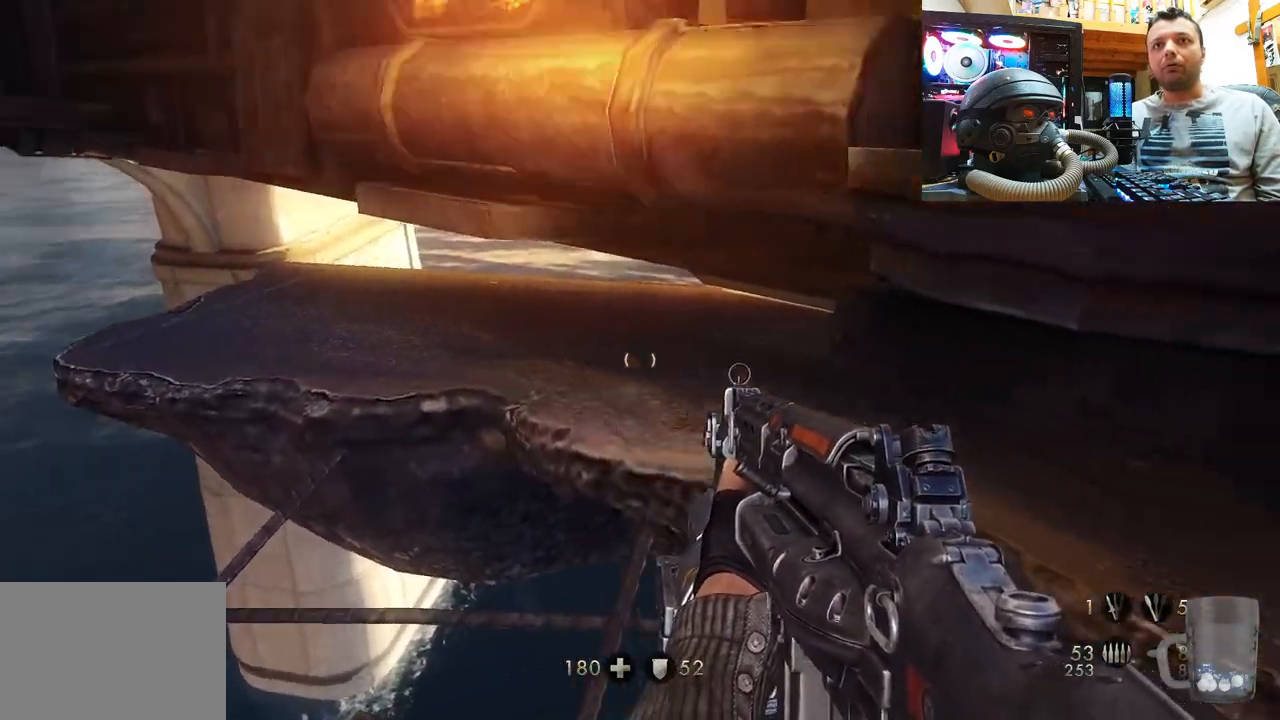
{"buttons": [], "left_stick": "center", "right_stick": "left", "events": [[150, "right_stick", "down"], [383, "right_stick", "left"]]}
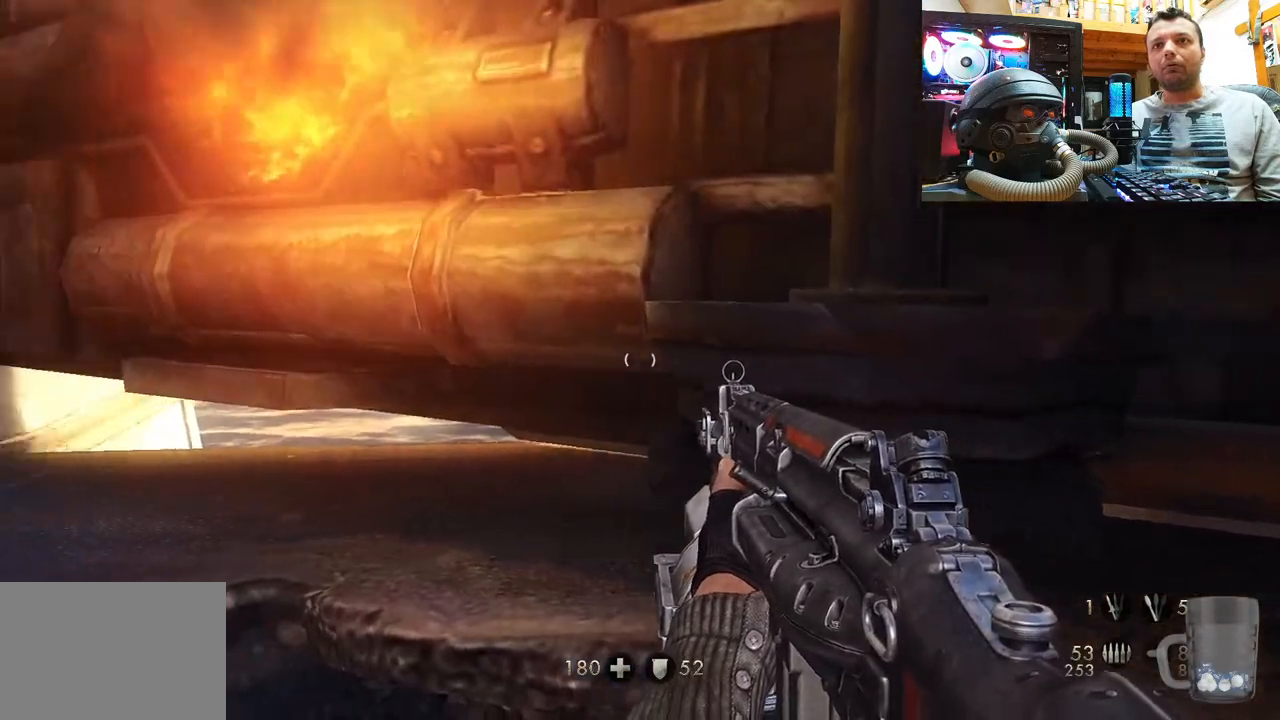
{"buttons": [], "left_stick": "center", "right_stick": "down", "events": [[250, "right_stick", "center"], [467, "right_stick", "down"]]}
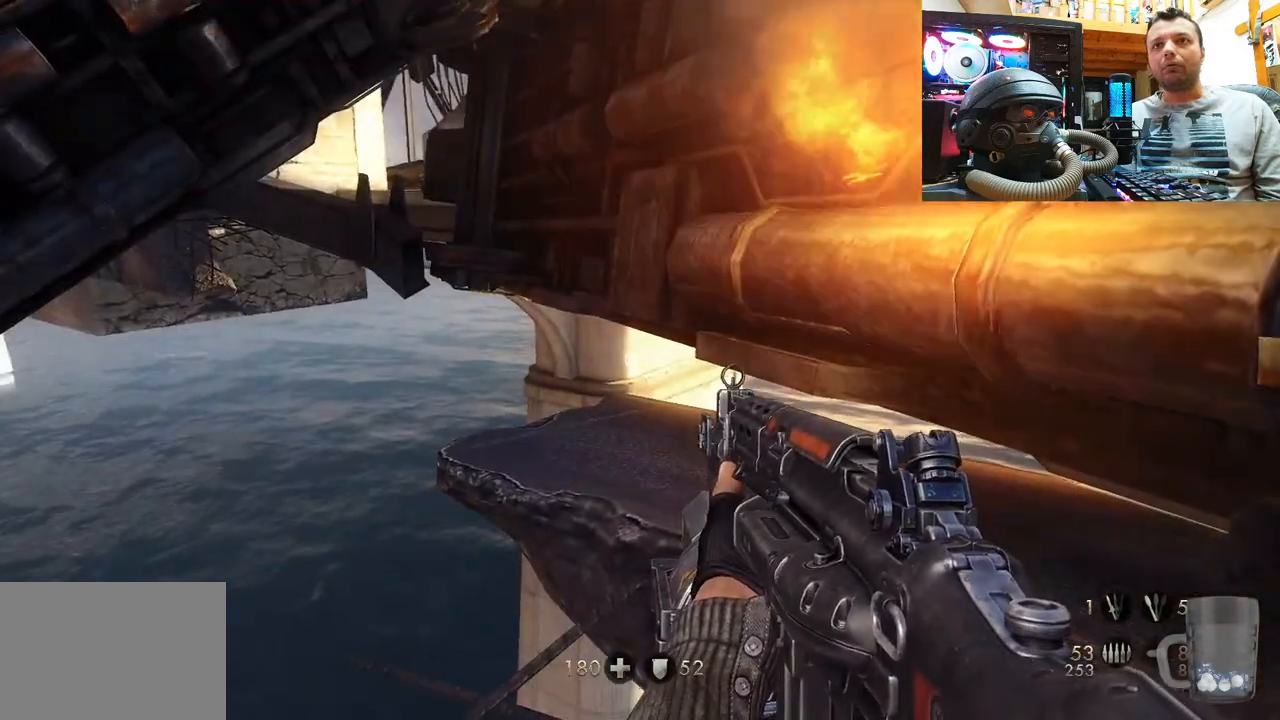
{"buttons": [], "left_stick": "center", "right_stick": "right", "events": [[33, "right_stick", "down-right"], [350, "right_stick", "right"]]}
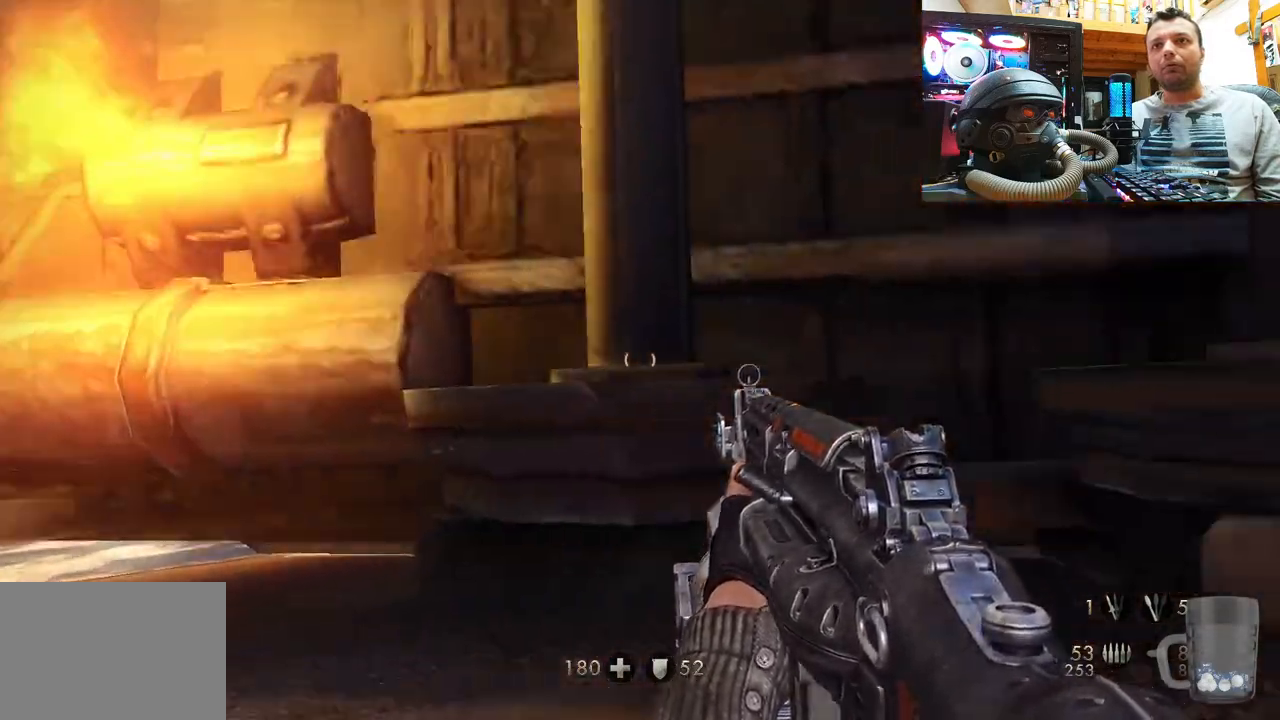
{"buttons": [], "left_stick": "center", "right_stick": "right", "events": [[100, "right_stick", "up-right"], [417, "right_stick", "right"]]}
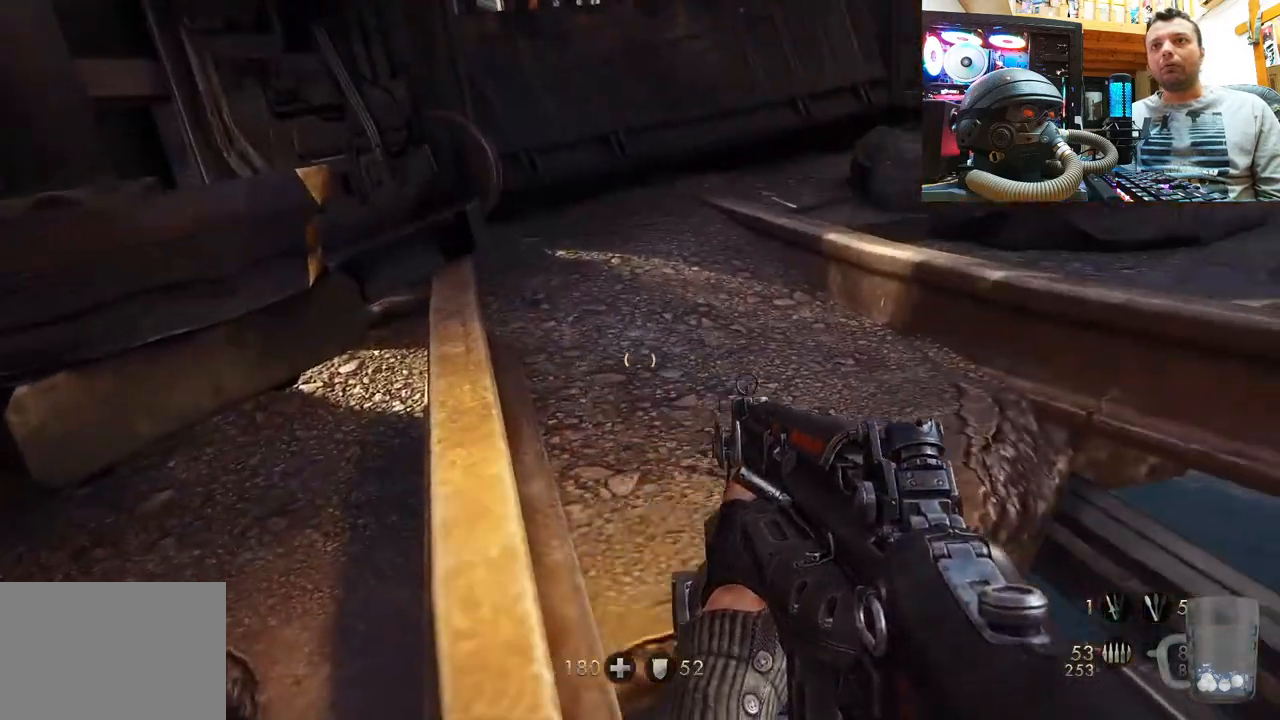
{"buttons": [], "left_stick": "center", "right_stick": "center", "events": [[300, "right_stick", "left"], [500, "right_stick", "center"]]}
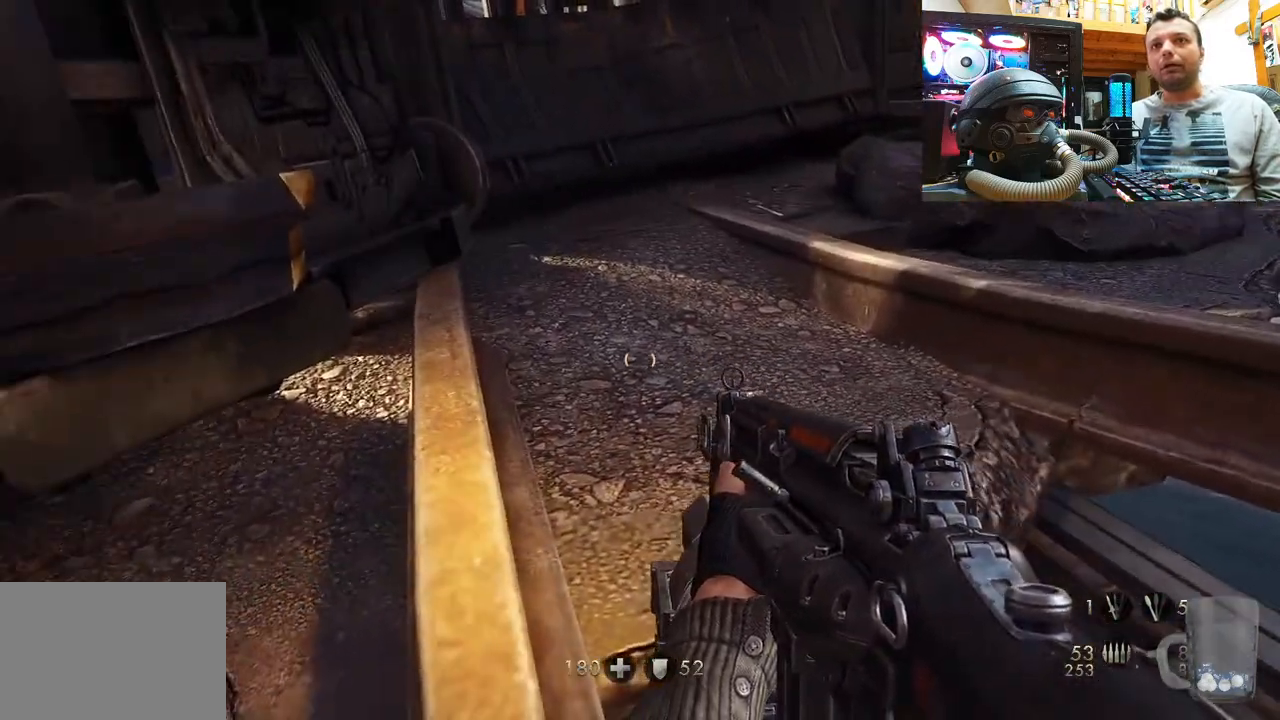
{"buttons": [], "left_stick": "up", "right_stick": "center", "events": [[67, "left_stick", "up"], [283, "right_stick", "down-left"], [483, "right_stick", "center"]]}
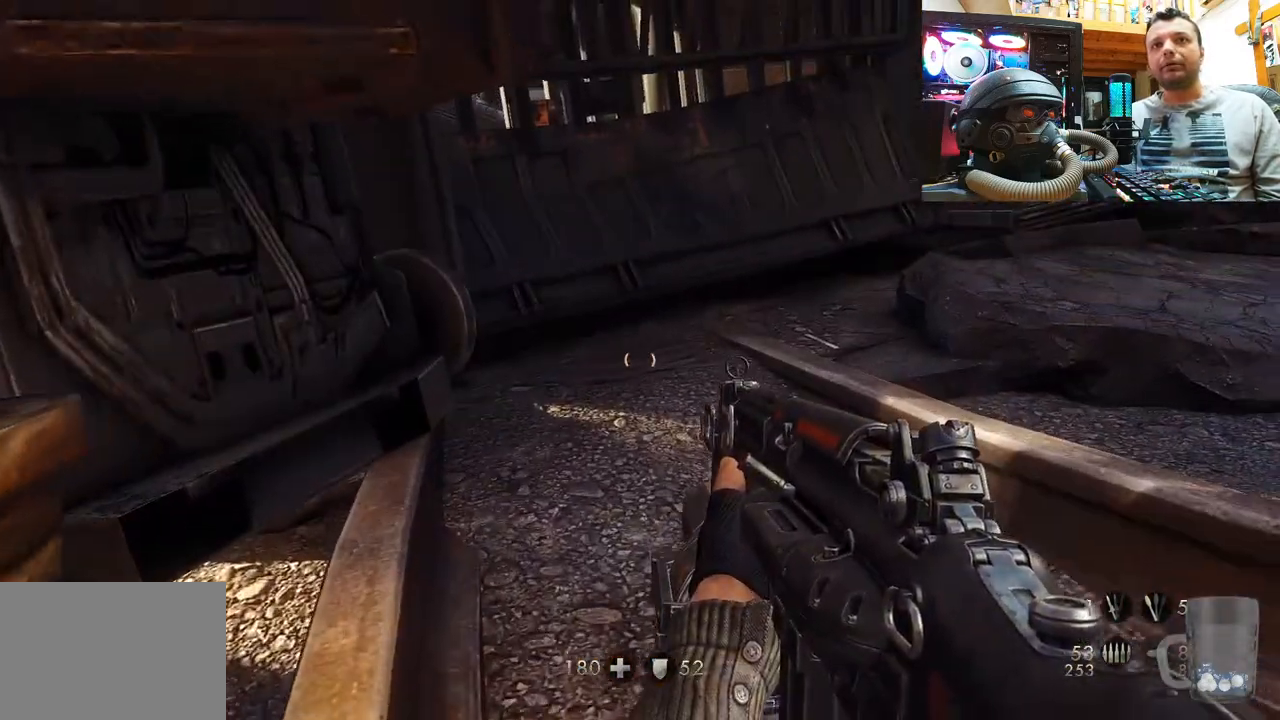
{"buttons": [], "left_stick": "up", "right_stick": "down-right", "events": [[50, "right_stick", "left"], [183, "right_stick", "center"], [233, "right_stick", "right"], [283, "right_stick", "down-right"]]}
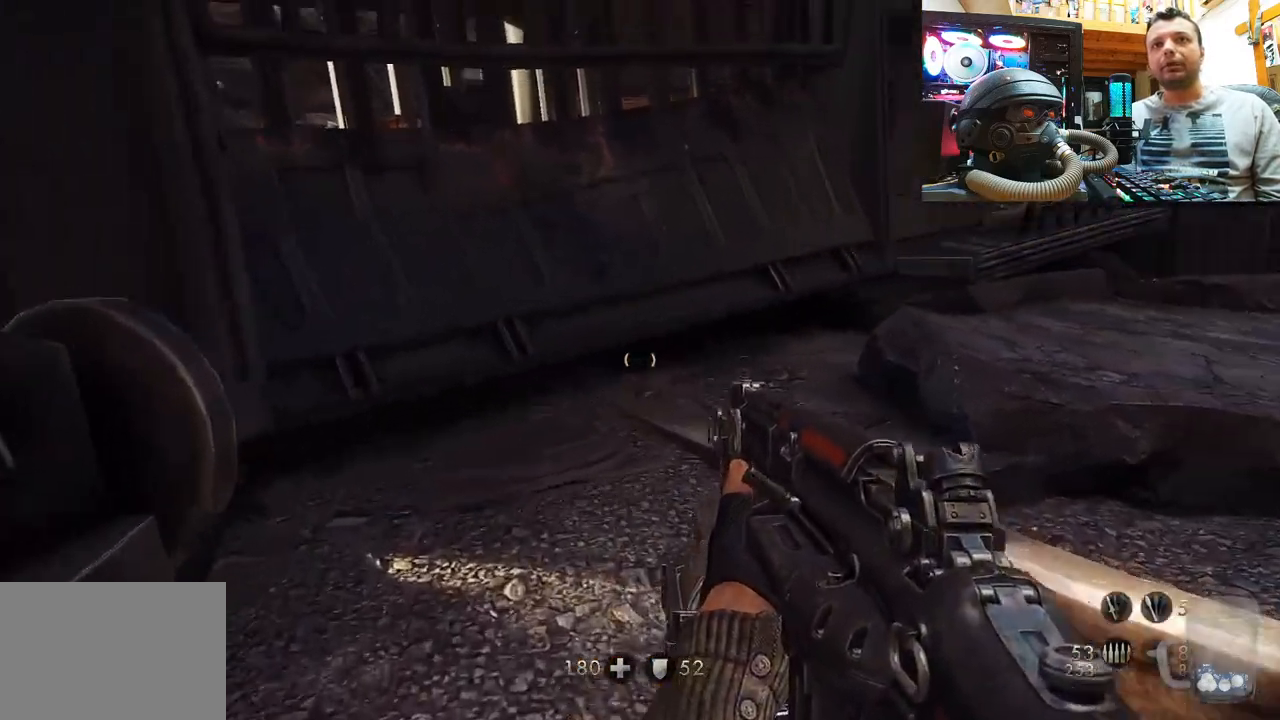
{"buttons": [], "left_stick": "down-left", "right_stick": "up-right", "events": [[67, "right_stick", "center"], [167, "right_stick", "right"], [183, "left_stick", "center"], [300, "left_stick", "down-left"], [417, "right_stick", "up-right"]]}
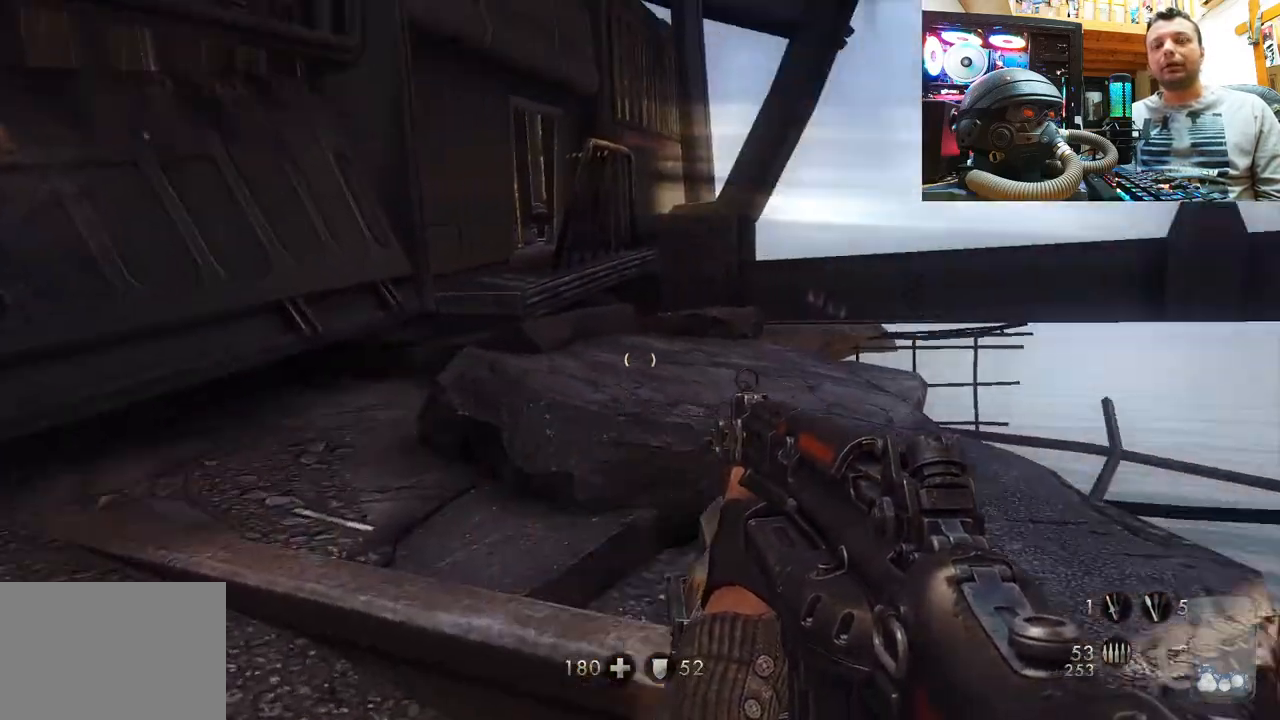
{"buttons": [], "left_stick": "left", "right_stick": "up-right", "events": [[83, "left_stick", "left"], [200, "right_stick", "up"], [300, "right_stick", "up-right"]]}
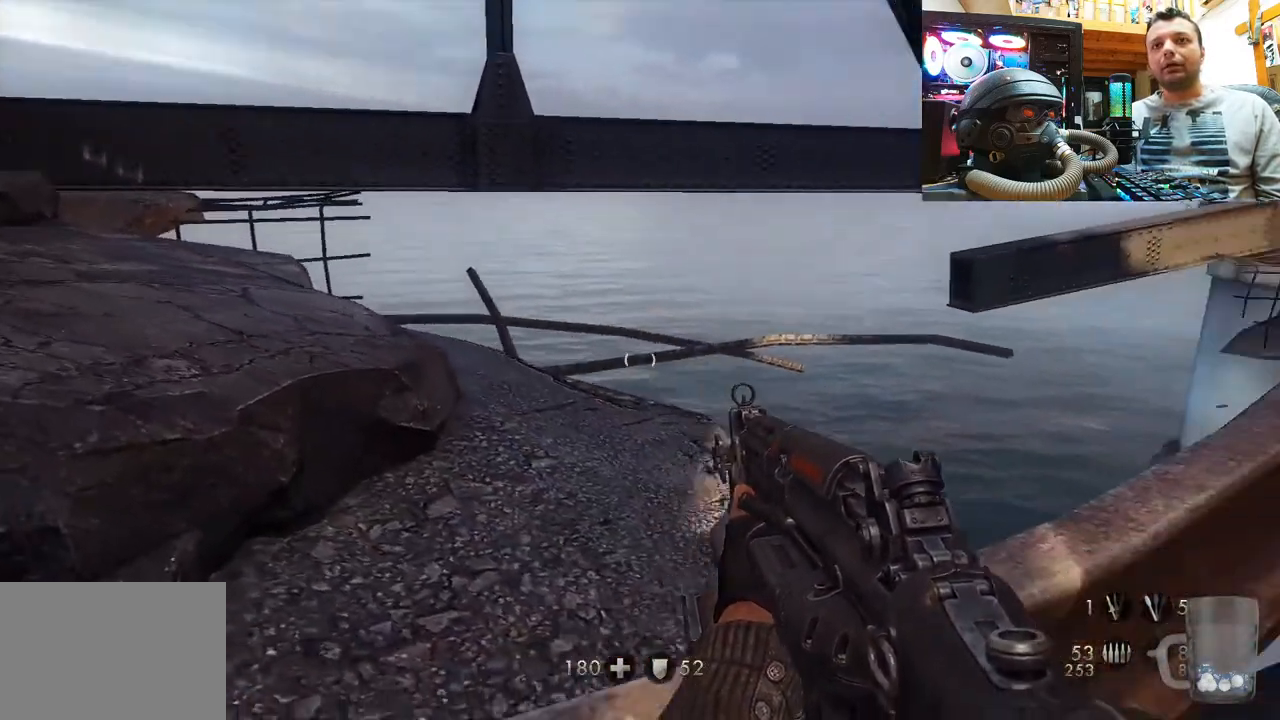
{"buttons": [], "left_stick": "center", "right_stick": "center", "events": [[50, "left_stick", "up-left"], [150, "right_stick", "center"], [200, "left_stick", "up"], [350, "left_stick", "center"]]}
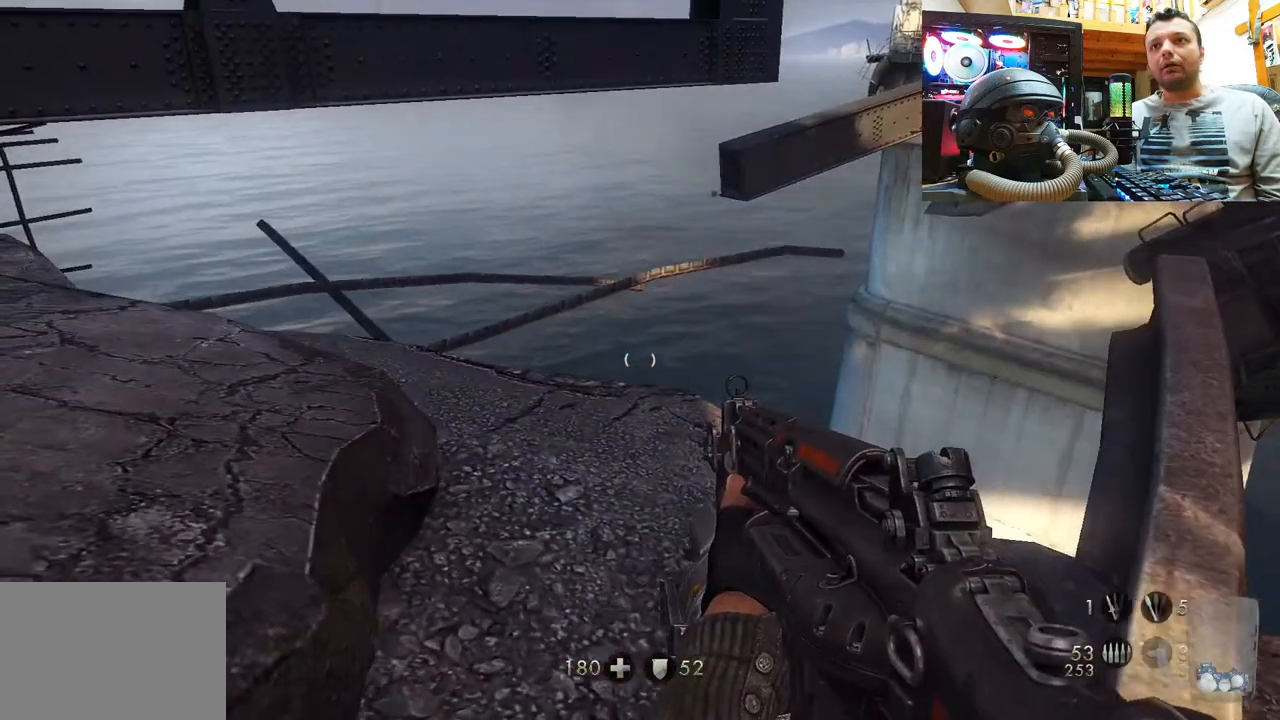
{"buttons": [], "left_stick": "up", "right_stick": "center", "events": [[50, "right_stick", "down-left"], [417, "left_stick", "up"], [467, "right_stick", "center"]]}
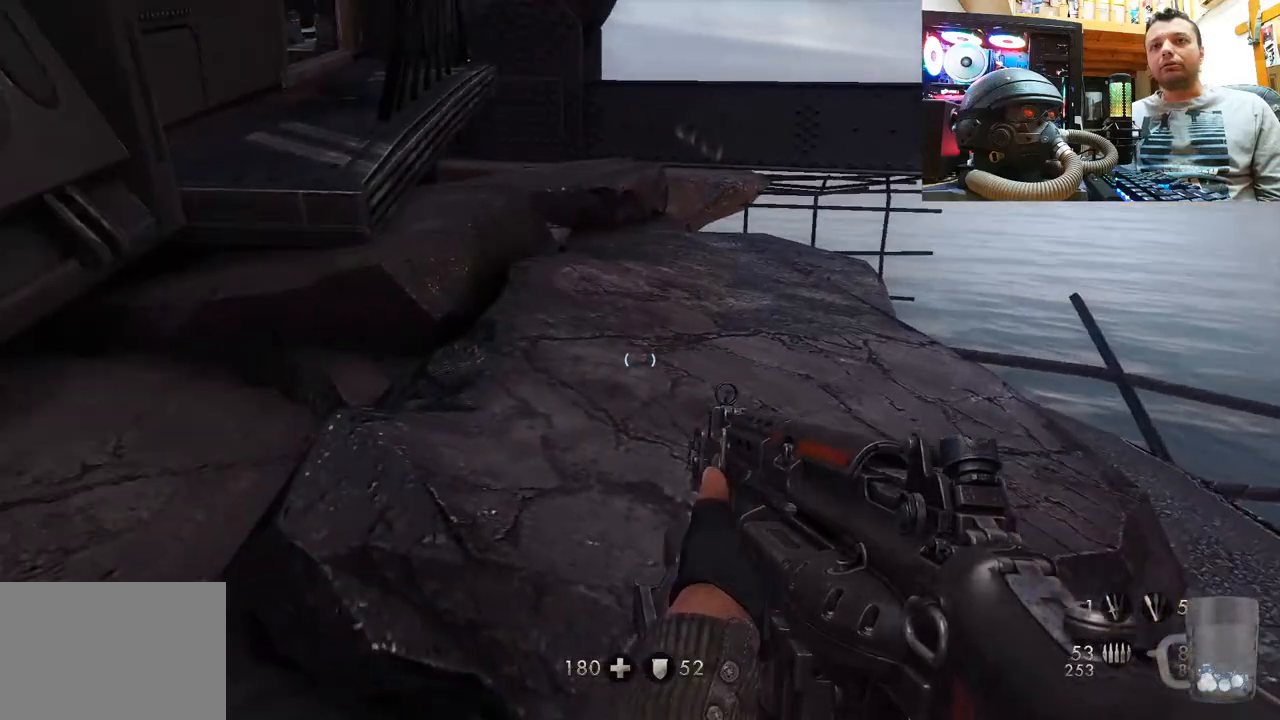
{"buttons": [], "left_stick": "up-right", "right_stick": "down-left", "events": [[317, "left_stick", "up-right"], [333, "right_stick", "left"], [400, "right_stick", "down-left"]]}
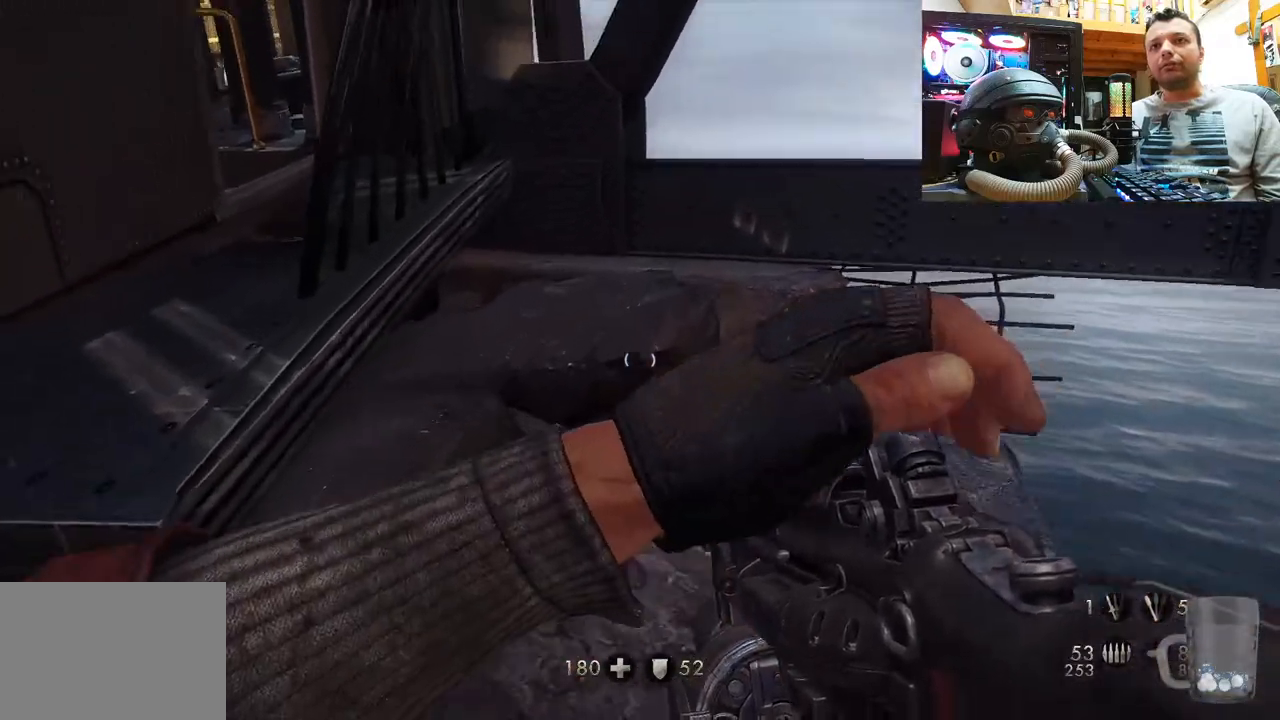
{"buttons": [], "left_stick": "up-right", "right_stick": "center", "events": [[83, "right_stick", "center"], [133, "left_stick", "center"], [200, "right_stick", "left"], [250, "left_stick", "up-right"], [400, "right_stick", "center"]]}
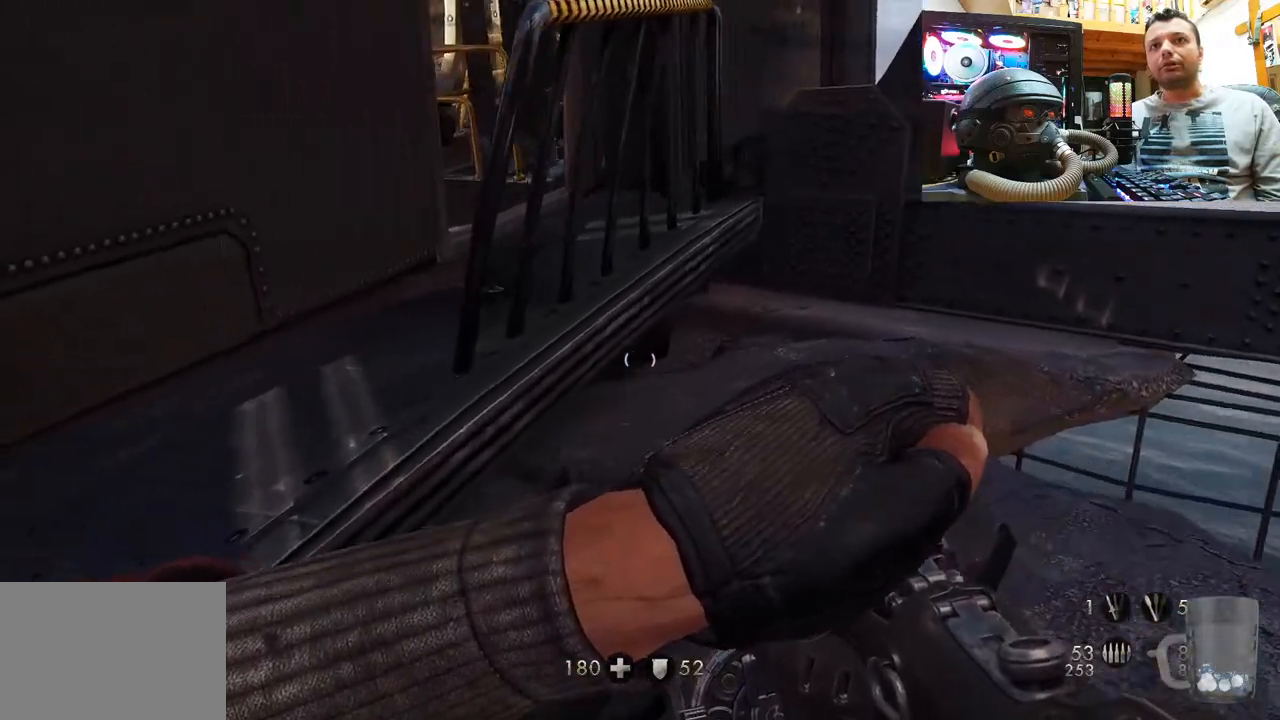
{"buttons": [], "left_stick": "center", "right_stick": "left", "events": [[83, "left_stick", "up"], [83, "right_stick", "down-left"], [267, "right_stick", "center"], [350, "left_stick", "center"], [417, "right_stick", "left"]]}
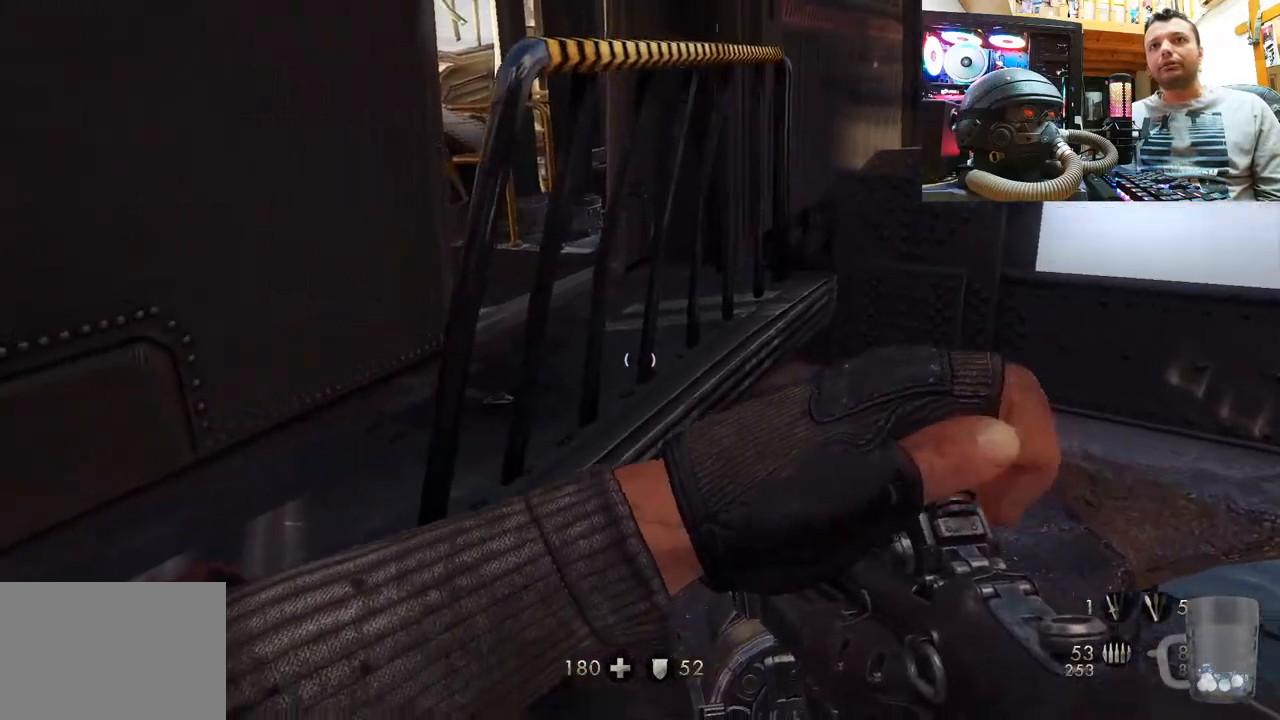
{"buttons": [], "left_stick": "right", "right_stick": "up-right", "events": [[33, "left_stick", "left"], [200, "left_stick", "up-left"], [333, "right_stick", "up-right"], [400, "left_stick", "right"]]}
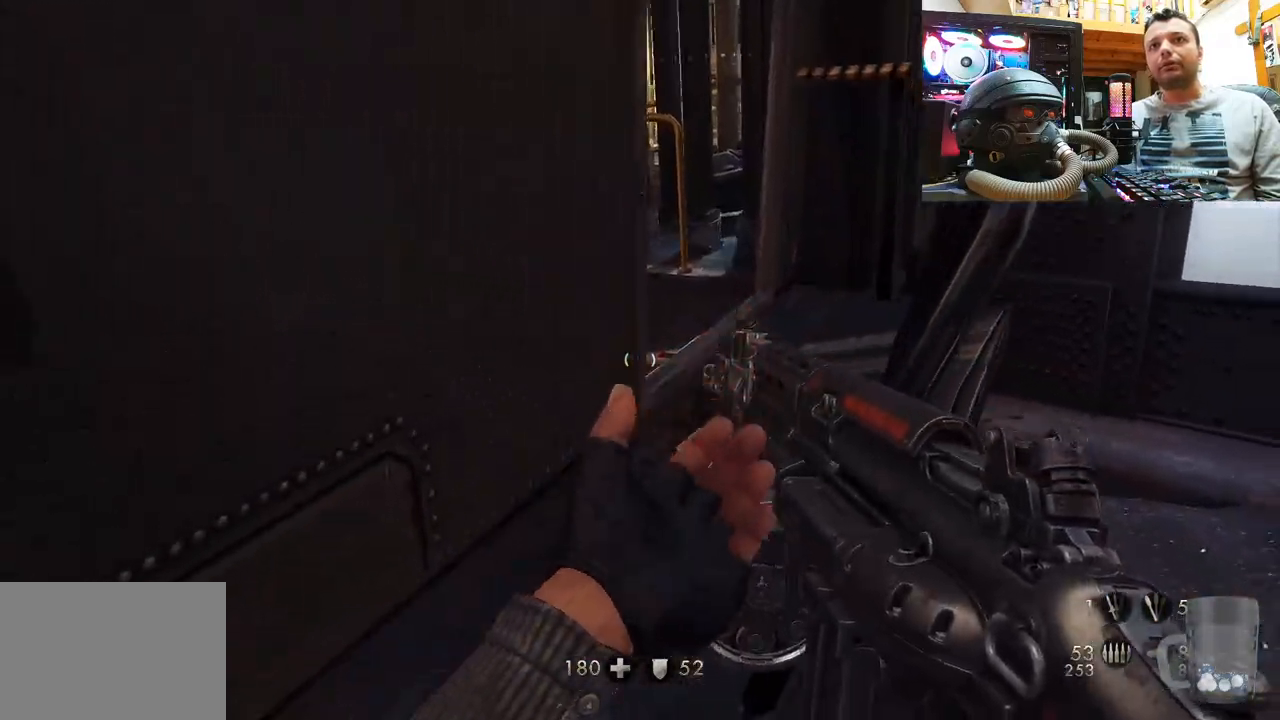
{"buttons": [], "left_stick": "center", "right_stick": "center", "events": [[100, "left_stick", "up-right"], [200, "right_stick", "center"], [250, "left_stick", "center"]]}
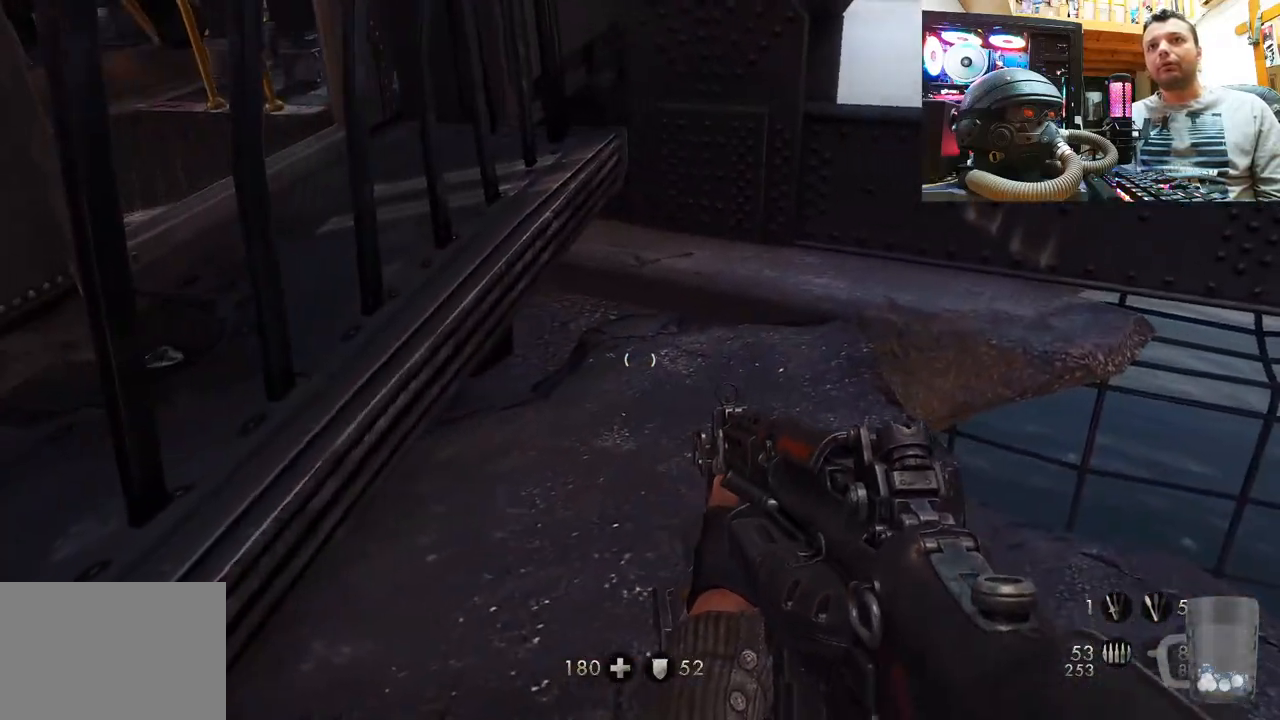
{"buttons": [], "left_stick": "up-left", "right_stick": "center", "events": [[167, "left_stick", "left"], [183, "right_stick", "down-left"], [433, "left_stick", "up-left"], [433, "right_stick", "center"]]}
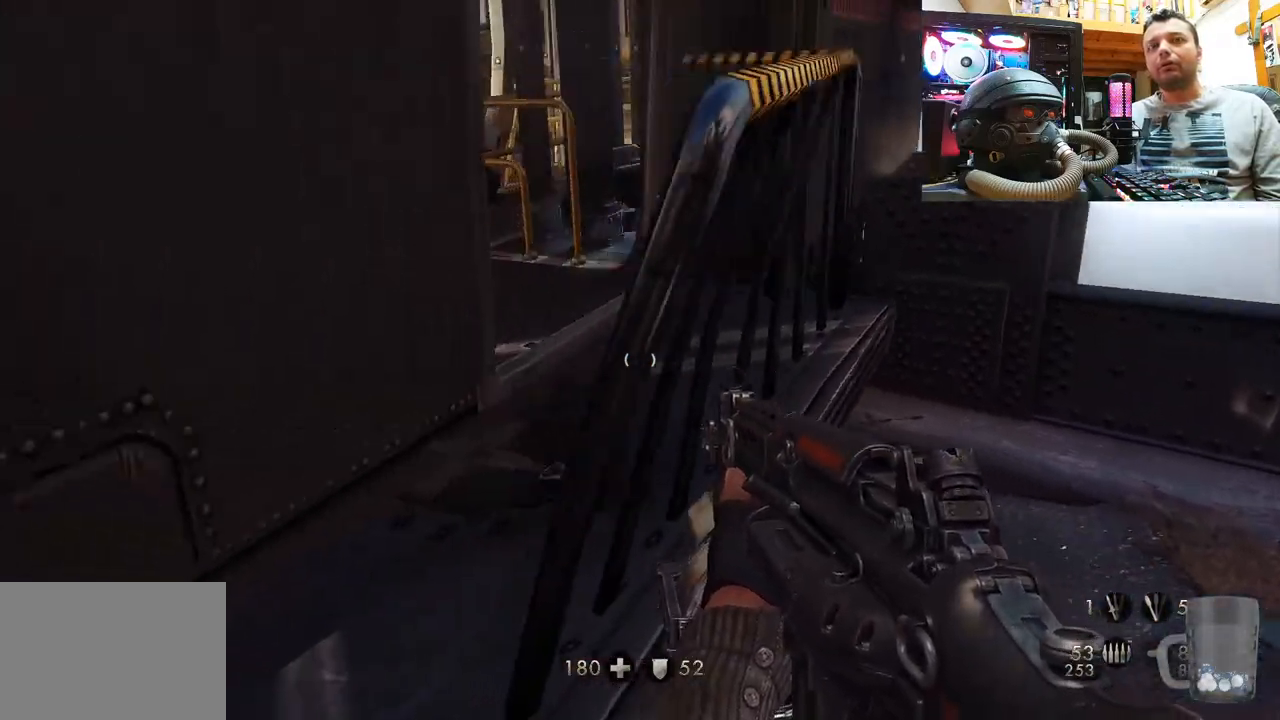
{"buttons": [], "left_stick": "up-right", "right_stick": "down-left", "events": [[117, "left_stick", "up"], [233, "right_stick", "left"], [300, "left_stick", "up-right"], [450, "right_stick", "down-left"]]}
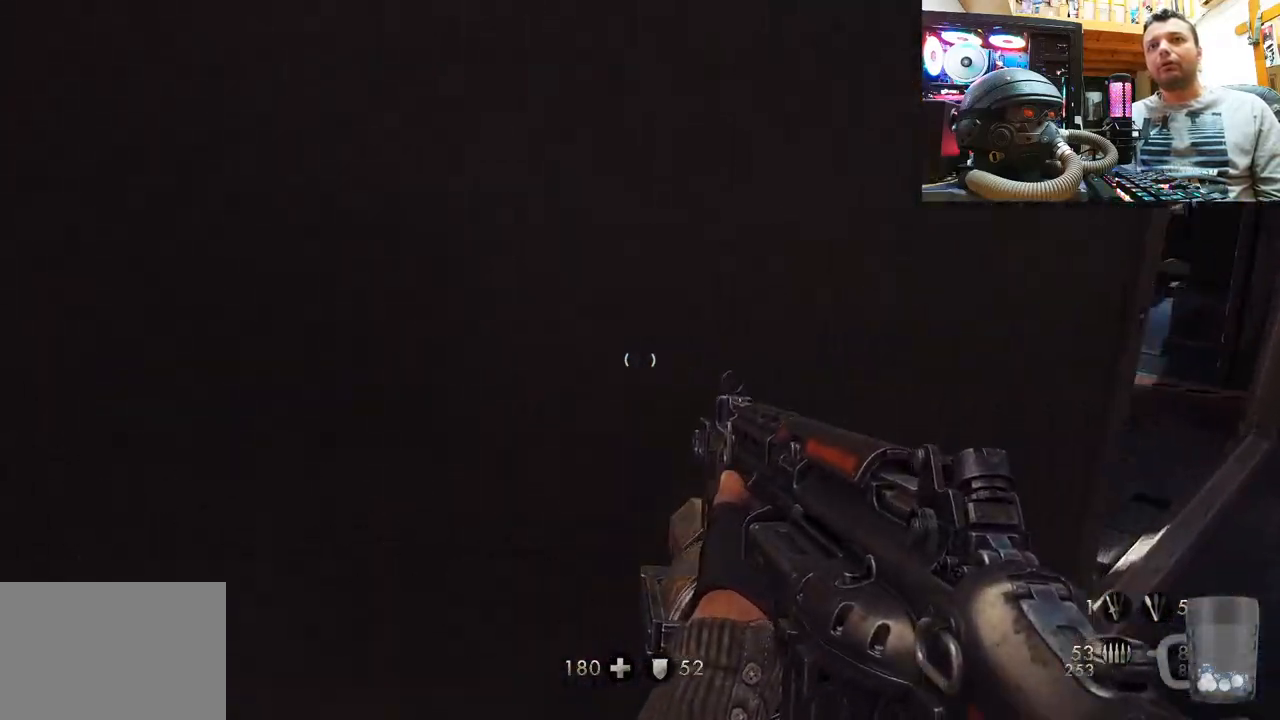
{"buttons": [], "left_stick": "up-right", "right_stick": "down-left", "events": [[33, "left_stick", "right"], [133, "left_stick", "center"], [217, "right_stick", "center"], [317, "left_stick", "up-right"], [367, "right_stick", "down-left"]]}
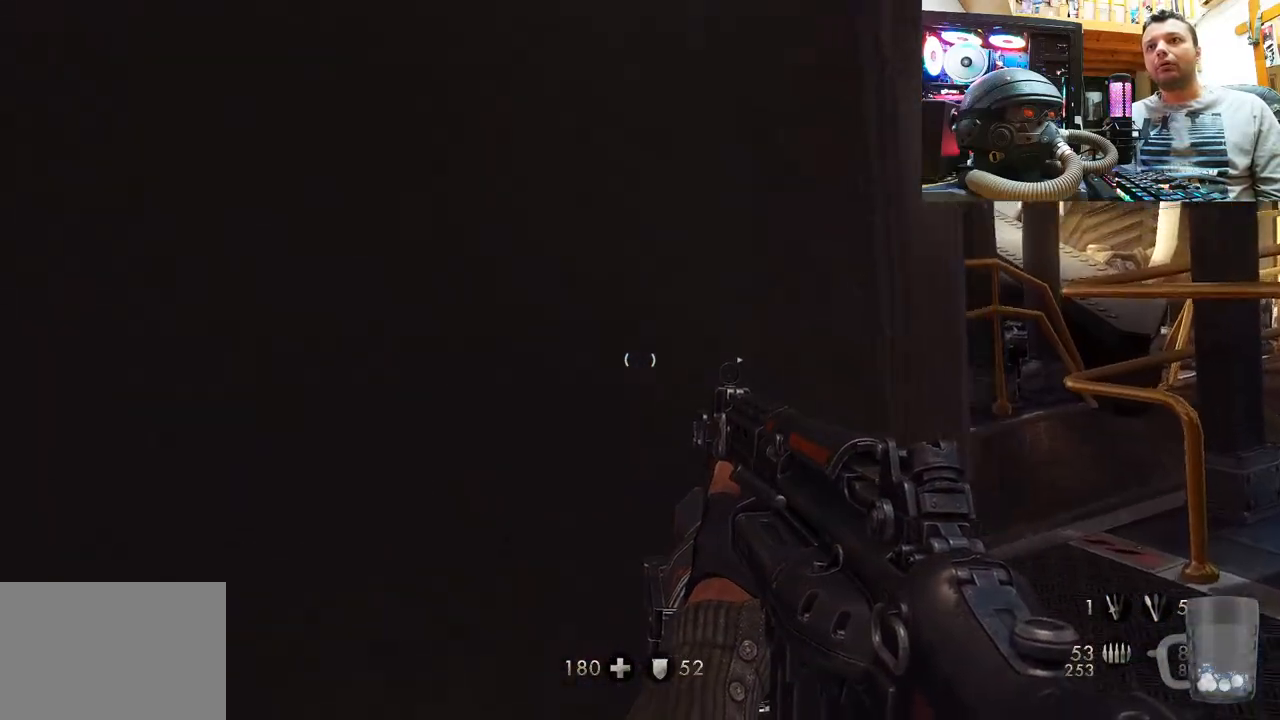
{"buttons": [], "left_stick": "right", "right_stick": "up-right", "events": [[17, "left_stick", "right"], [117, "right_stick", "center"], [367, "right_stick", "up"], [467, "right_stick", "up-right"]]}